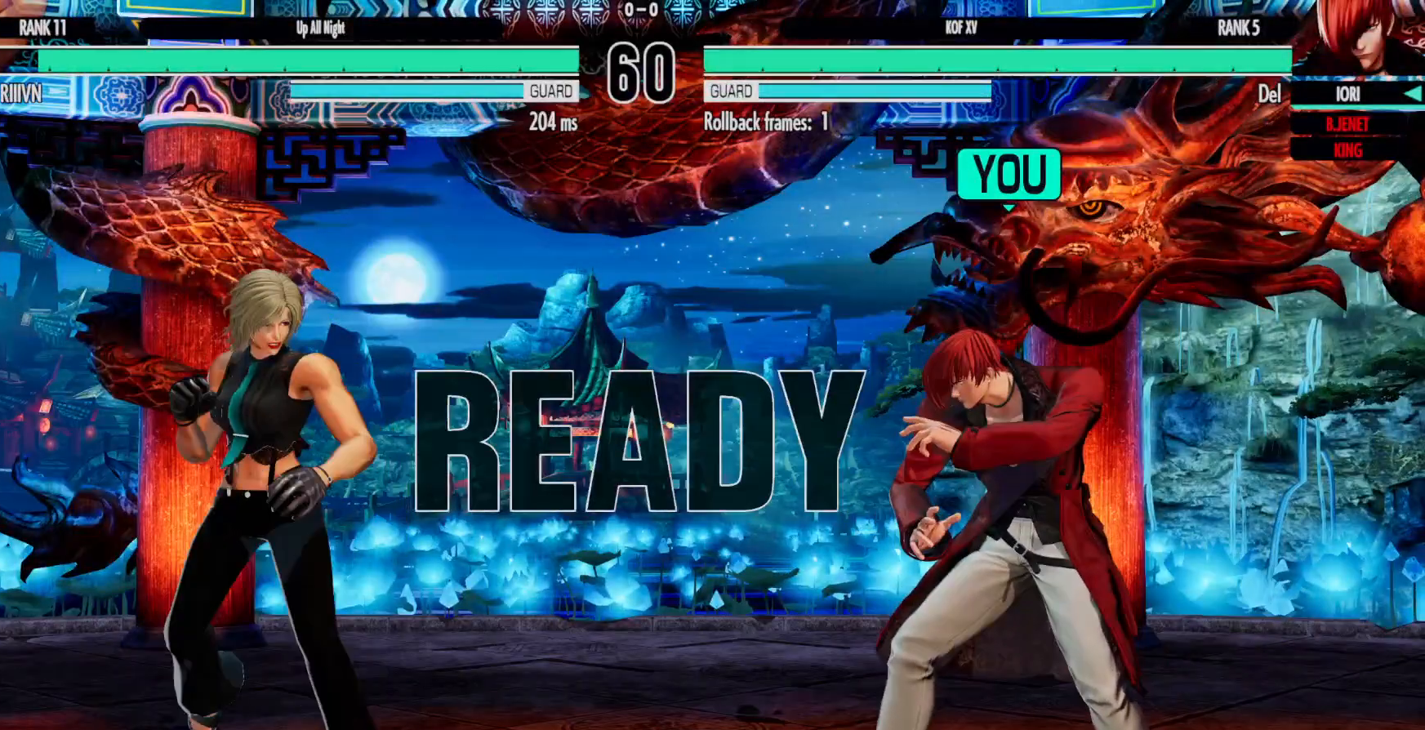
Gameplay with a controller (Xbox layout); each line is a JSON object with the inputs held at the frame after it (dt_ms = milliseconds from this image to that frame). "events" lists button and stick changes between this image and that frame as [ms after this image, input, new state], when the widget could be followed in between. Not read: HOME L3 R3.
{"dt_ms": 500, "buttons": [], "left_stick": "center", "right_stick": "center"}
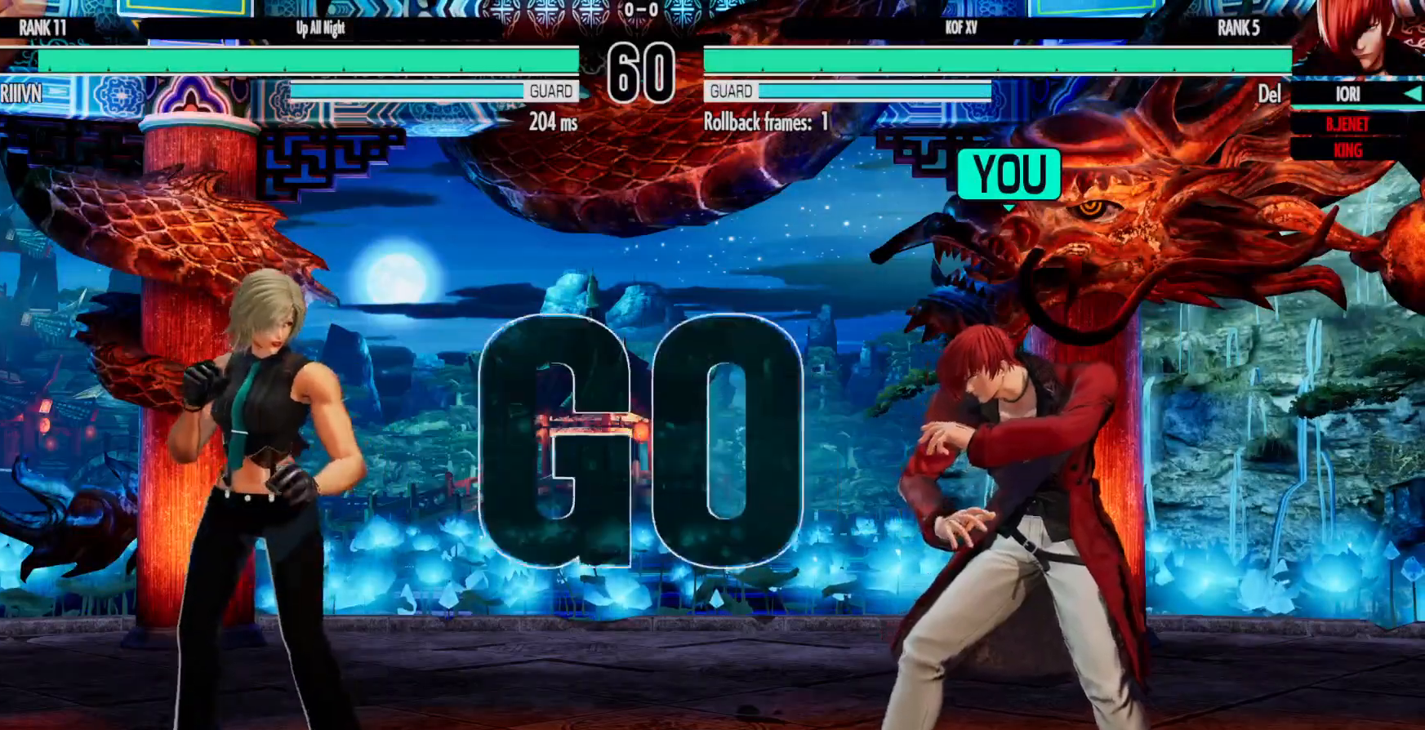
{"dt_ms": 500, "buttons": [], "left_stick": "center", "right_stick": "center"}
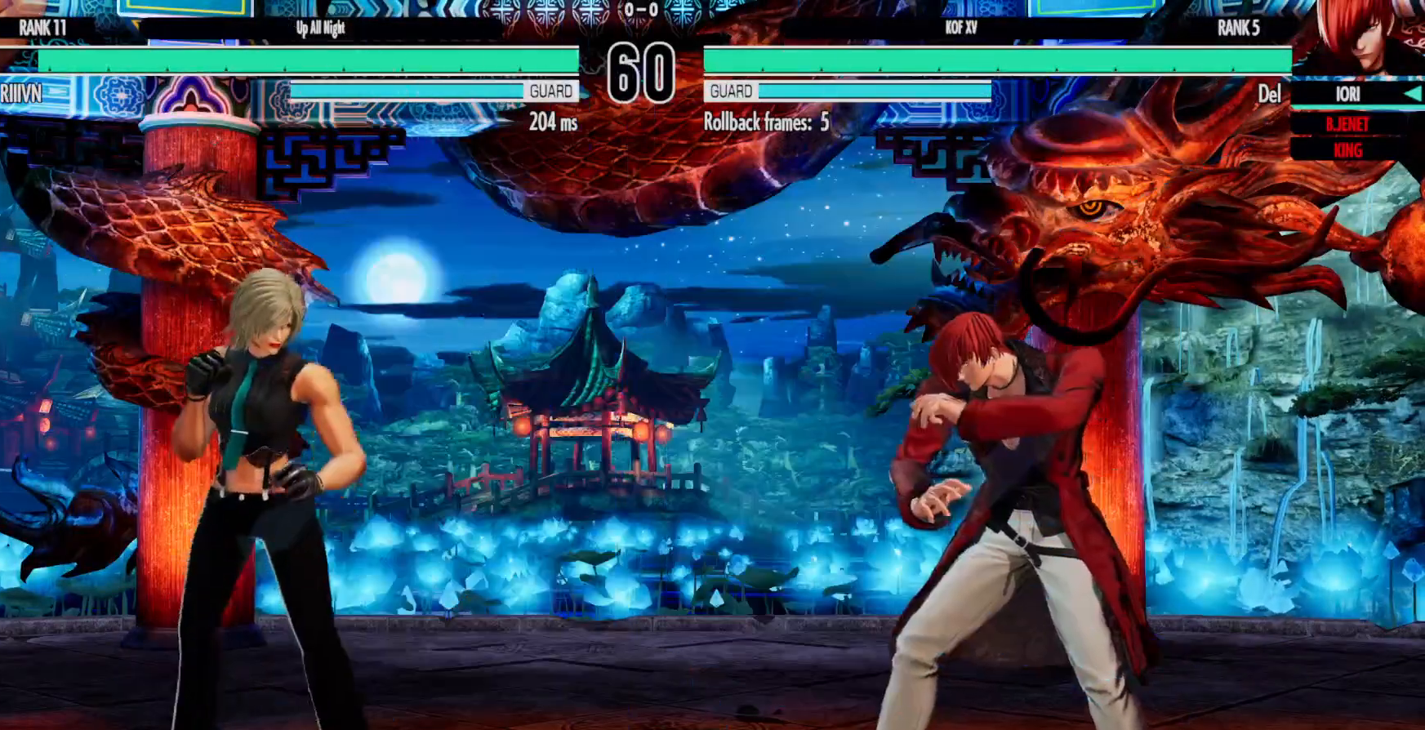
{"dt_ms": 500, "buttons": ["DPAD_LEFT"], "left_stick": "center", "right_stick": "center", "events": [[50, "DPAD_RIGHT", "down"], [167, "DPAD_RIGHT", "up"], [333, "DPAD_LEFT", "down"], [400, "DPAD_LEFT", "up"], [467, "DPAD_LEFT", "down"]]}
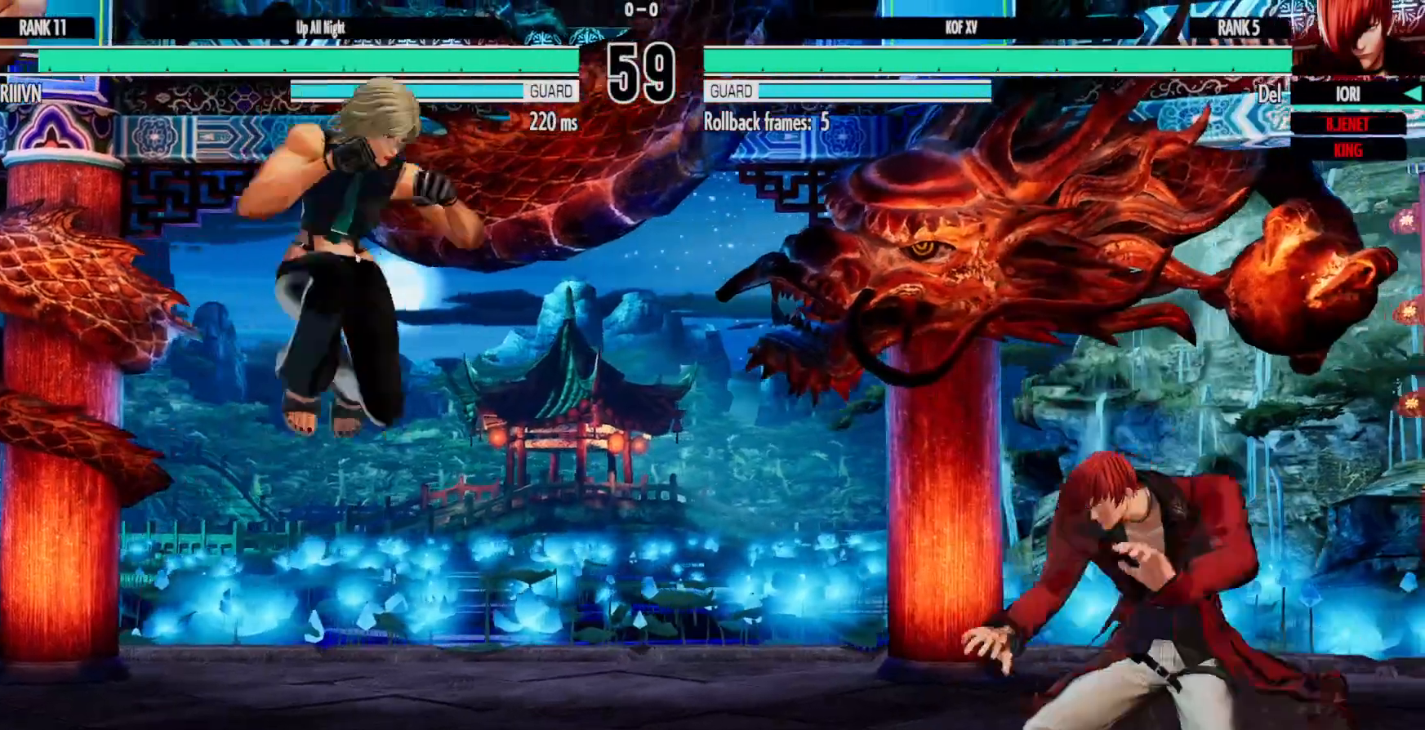
{"dt_ms": 500, "buttons": ["DPAD_DOWN"], "left_stick": "center", "right_stick": "center", "events": [[133, "DPAD_LEFT", "up"], [150, "Y", "down"], [183, "DPAD_DOWN", "down"], [200, "DPAD_RIGHT", "down"], [217, "Y", "up"], [267, "DPAD_DOWN", "up"], [333, "X", "down"], [383, "DPAD_RIGHT", "up"], [417, "X", "up"], [467, "DPAD_DOWN", "down"]]}
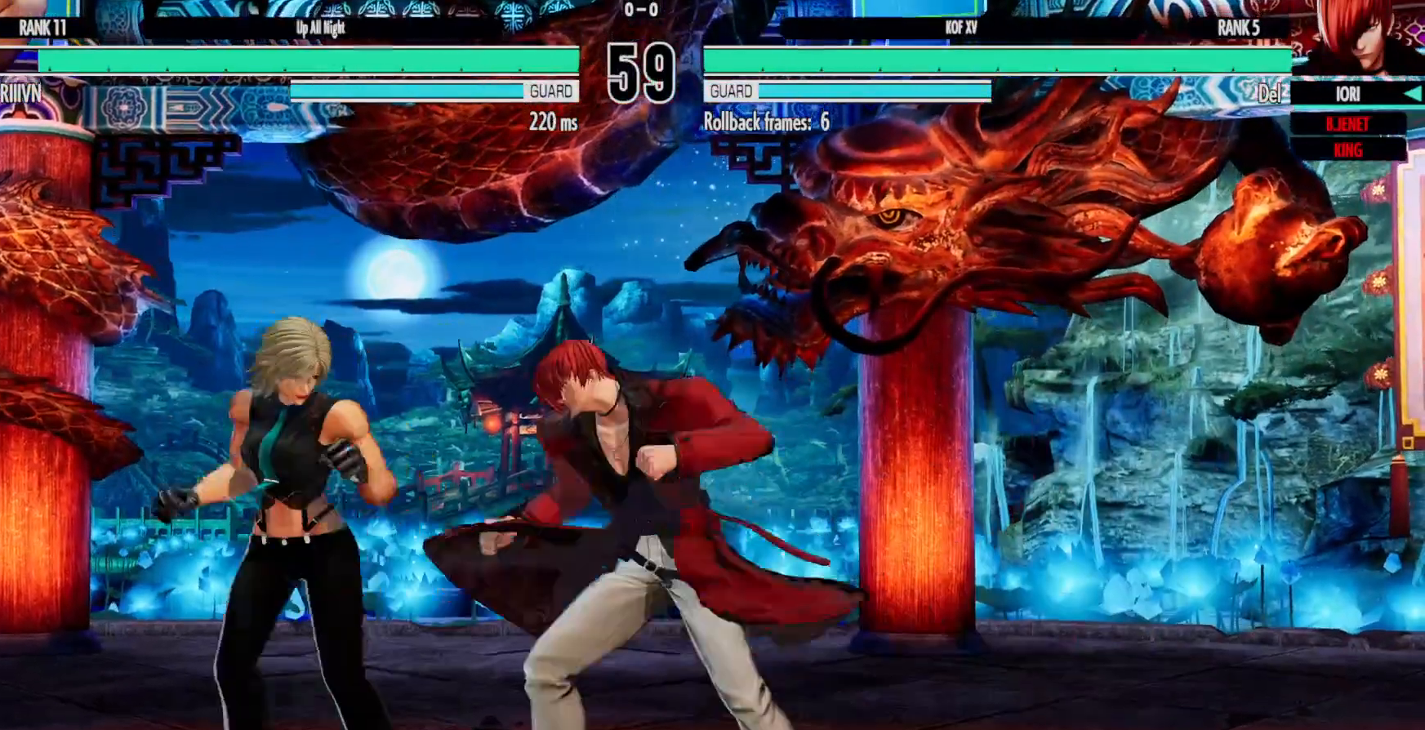
{"dt_ms": 500, "buttons": ["X", "DPAD_RIGHT"], "left_stick": "center", "right_stick": "center", "events": [[33, "DPAD_RIGHT", "down"], [133, "DPAD_DOWN", "up"], [167, "X", "down"], [200, "DPAD_RIGHT", "up"], [283, "X", "up"], [300, "DPAD_DOWN", "down"], [367, "DPAD_RIGHT", "down"], [450, "DPAD_DOWN", "up"], [500, "X", "down"]]}
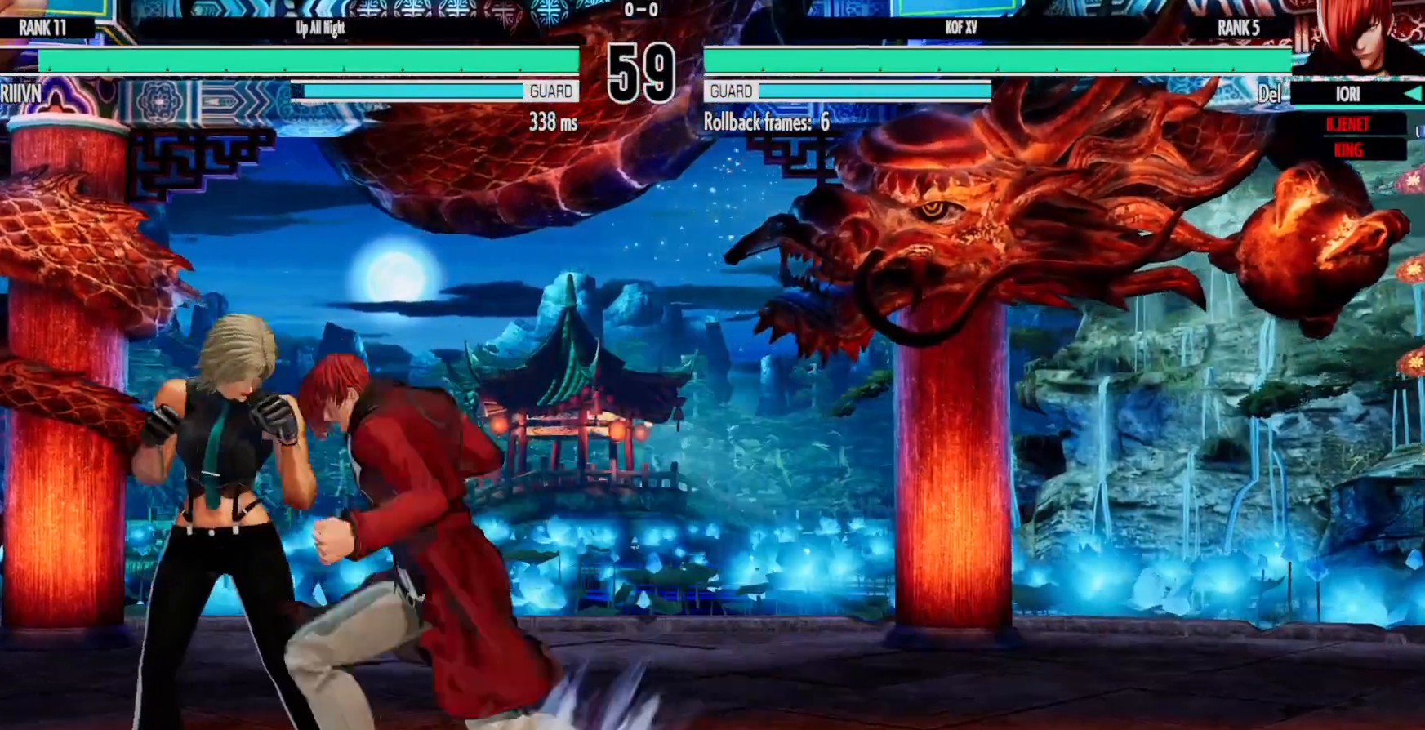
{"dt_ms": 500, "buttons": ["DPAD_DOWN", "DPAD_RIGHT"], "left_stick": "center", "right_stick": "center", "events": [[17, "DPAD_RIGHT", "up"], [67, "X", "up"], [250, "DPAD_DOWN", "down"], [300, "DPAD_RIGHT", "down"], [450, "DPAD_RIGHT", "up"], [483, "DPAD_RIGHT", "down"]]}
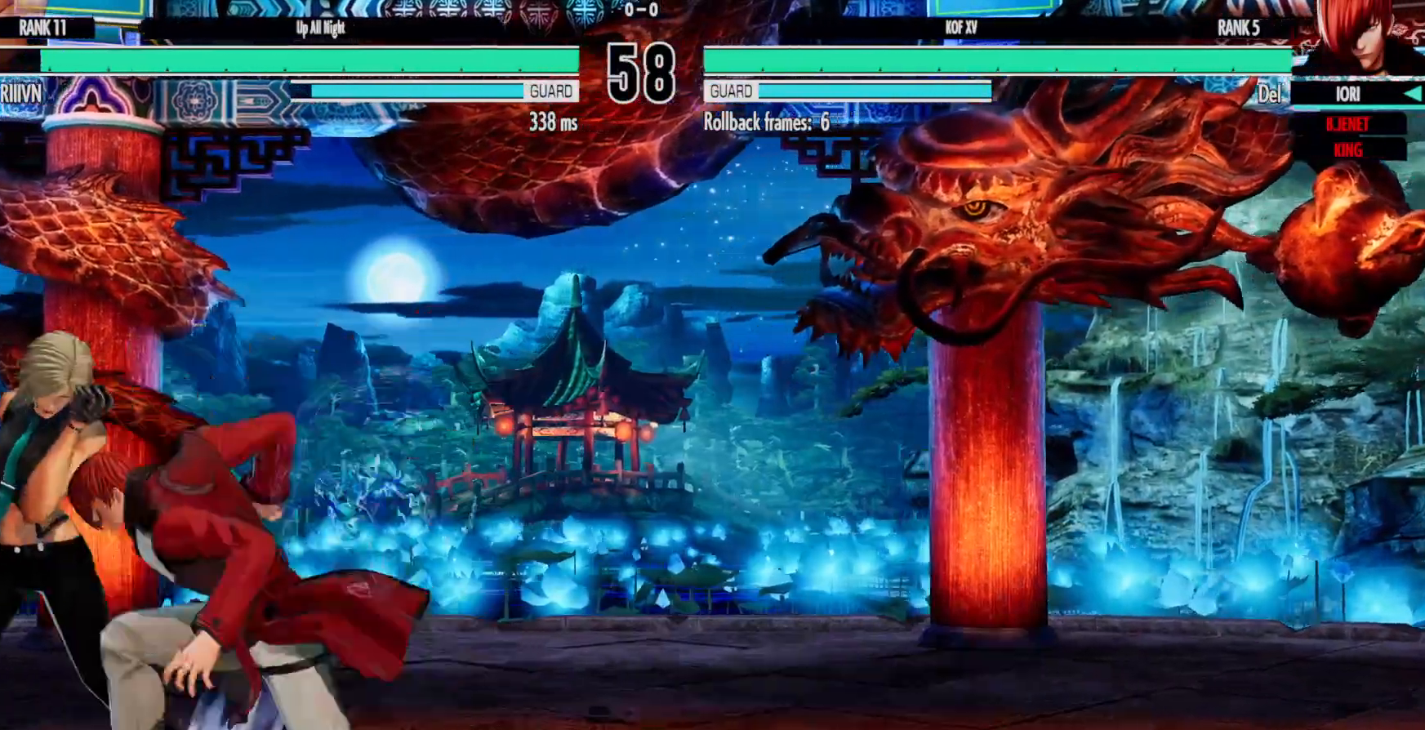
{"dt_ms": 500, "buttons": ["DPAD_DOWN", "DPAD_RIGHT"], "left_stick": "center", "right_stick": "center", "events": []}
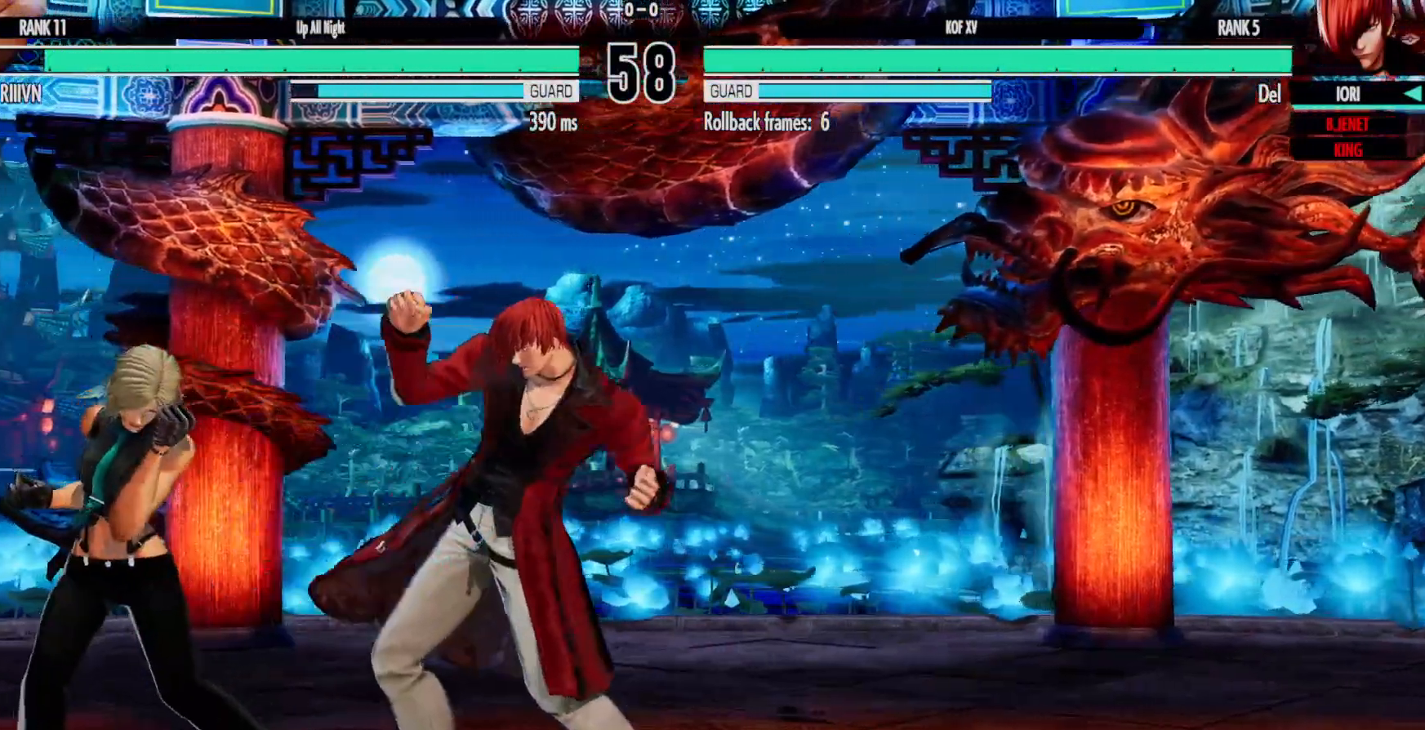
{"dt_ms": 500, "buttons": ["B", "DPAD_DOWN", "DPAD_RIGHT"], "left_stick": "center", "right_stick": "center", "events": [[450, "B", "down"]]}
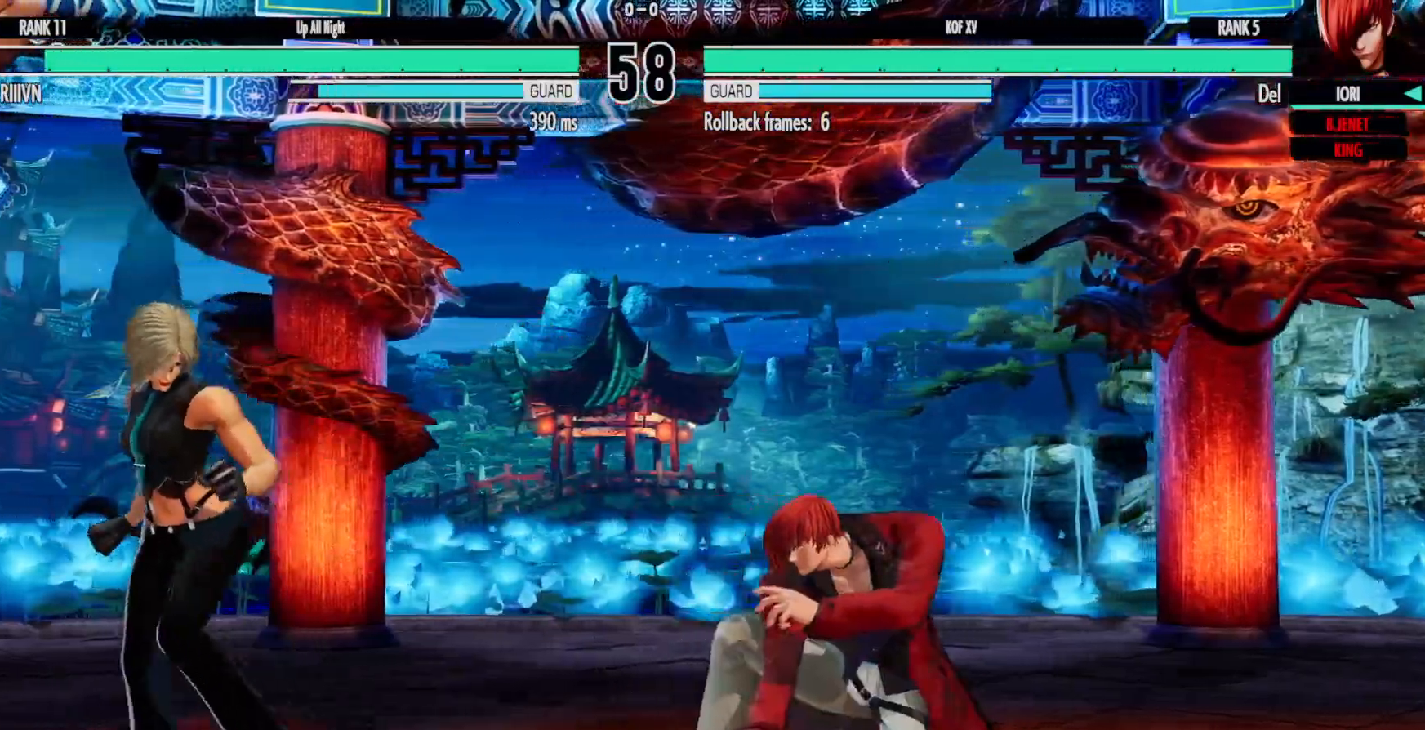
{"dt_ms": 500, "buttons": ["DPAD_RIGHT"], "left_stick": "center", "right_stick": "center", "events": [[67, "B", "up"], [217, "DPAD_DOWN", "up"], [233, "DPAD_RIGHT", "up"], [450, "DPAD_RIGHT", "down"]]}
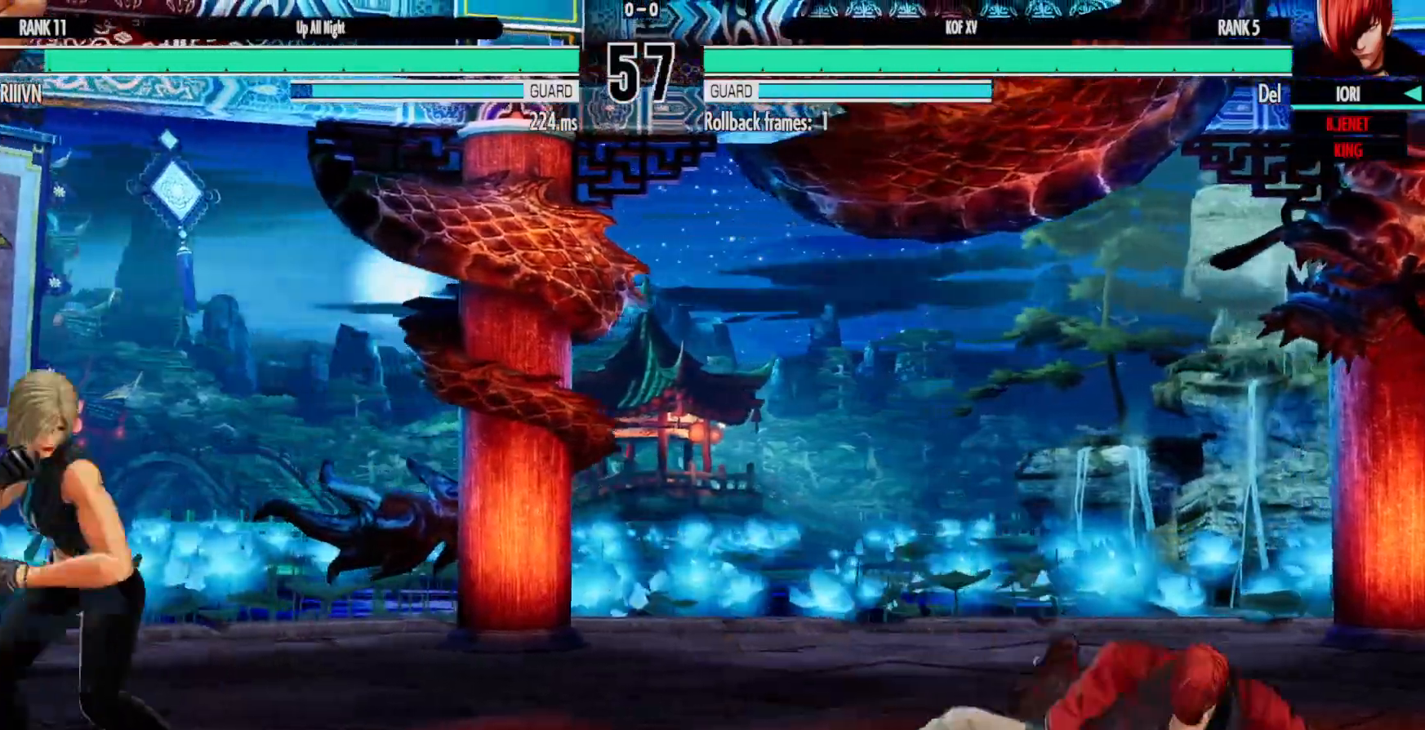
{"dt_ms": 500, "buttons": ["DPAD_DOWN"], "left_stick": "center", "right_stick": "center", "events": [[50, "DPAD_RIGHT", "up"], [100, "DPAD_RIGHT", "down"], [100, "L2", "down"], [233, "DPAD_RIGHT", "up"], [233, "L2", "up"], [367, "DPAD_LEFT", "down"], [500, "DPAD_DOWN", "down"], [500, "DPAD_LEFT", "up"]]}
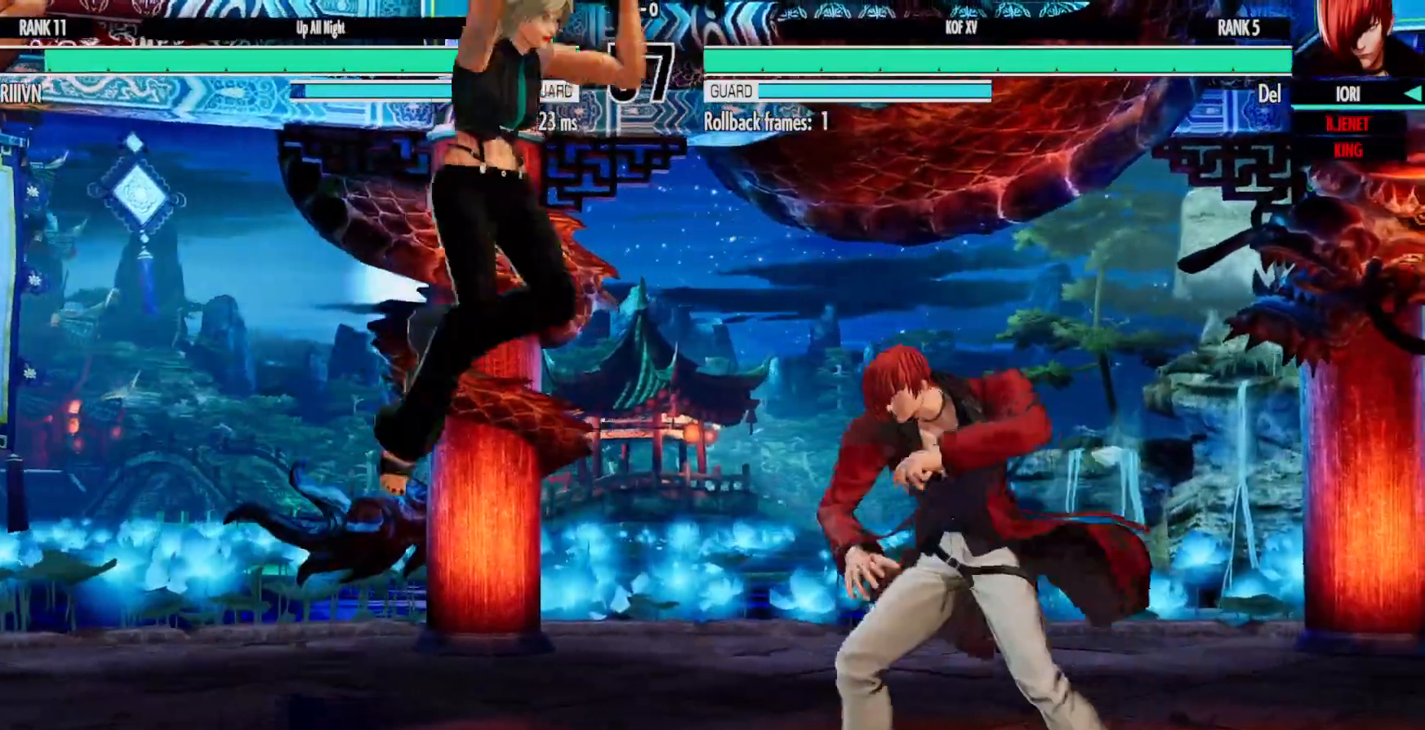
{"dt_ms": 500, "buttons": ["DPAD_RIGHT"], "left_stick": "center", "right_stick": "center", "events": [[50, "DPAD_LEFT", "down"], [83, "DPAD_DOWN", "up"], [83, "Y", "down"], [117, "DPAD_LEFT", "up"], [167, "X", "down"], [167, "Y", "up"], [233, "X", "up"], [300, "DPAD_RIGHT", "down"]]}
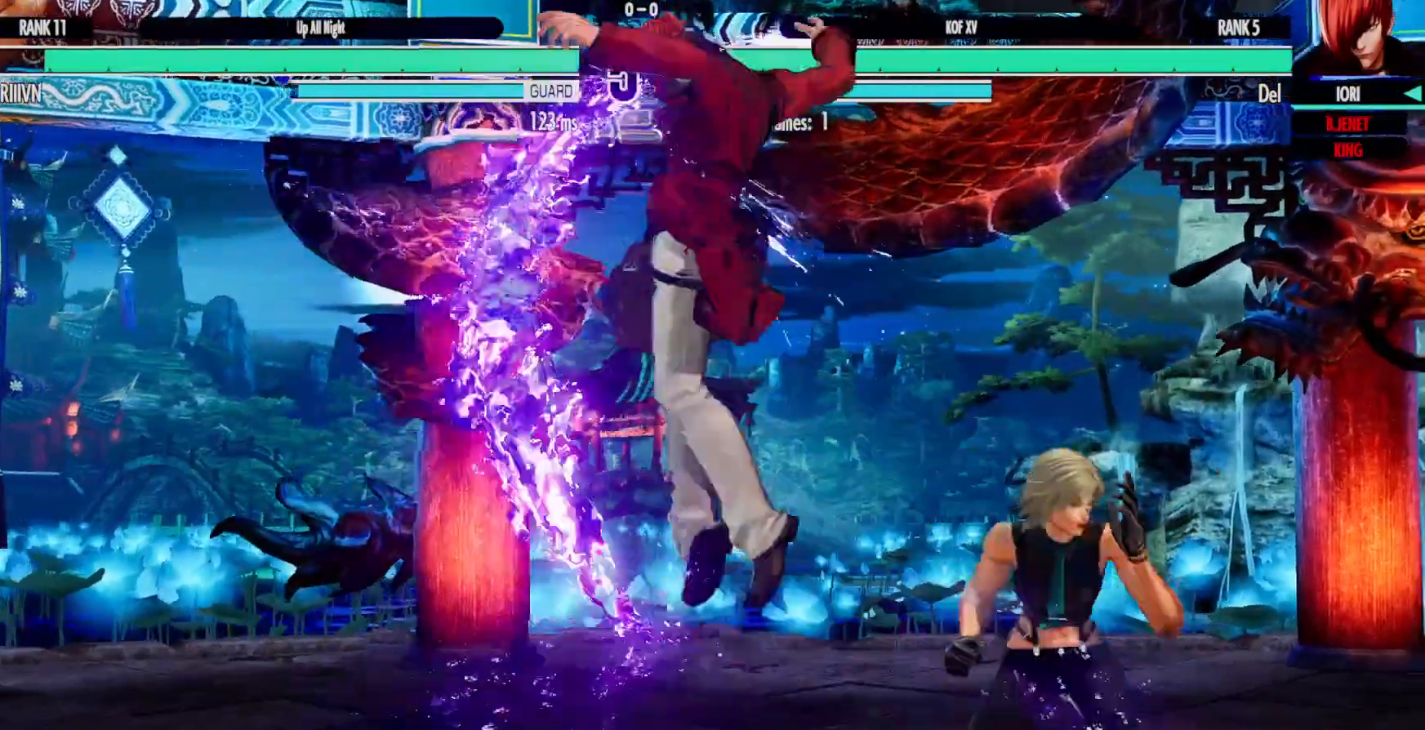
{"dt_ms": 500, "buttons": ["DPAD_DOWN", "DPAD_LEFT"], "left_stick": "center", "right_stick": "center", "events": [[50, "DPAD_RIGHT", "up"], [267, "DPAD_LEFT", "down"], [467, "DPAD_DOWN", "down"]]}
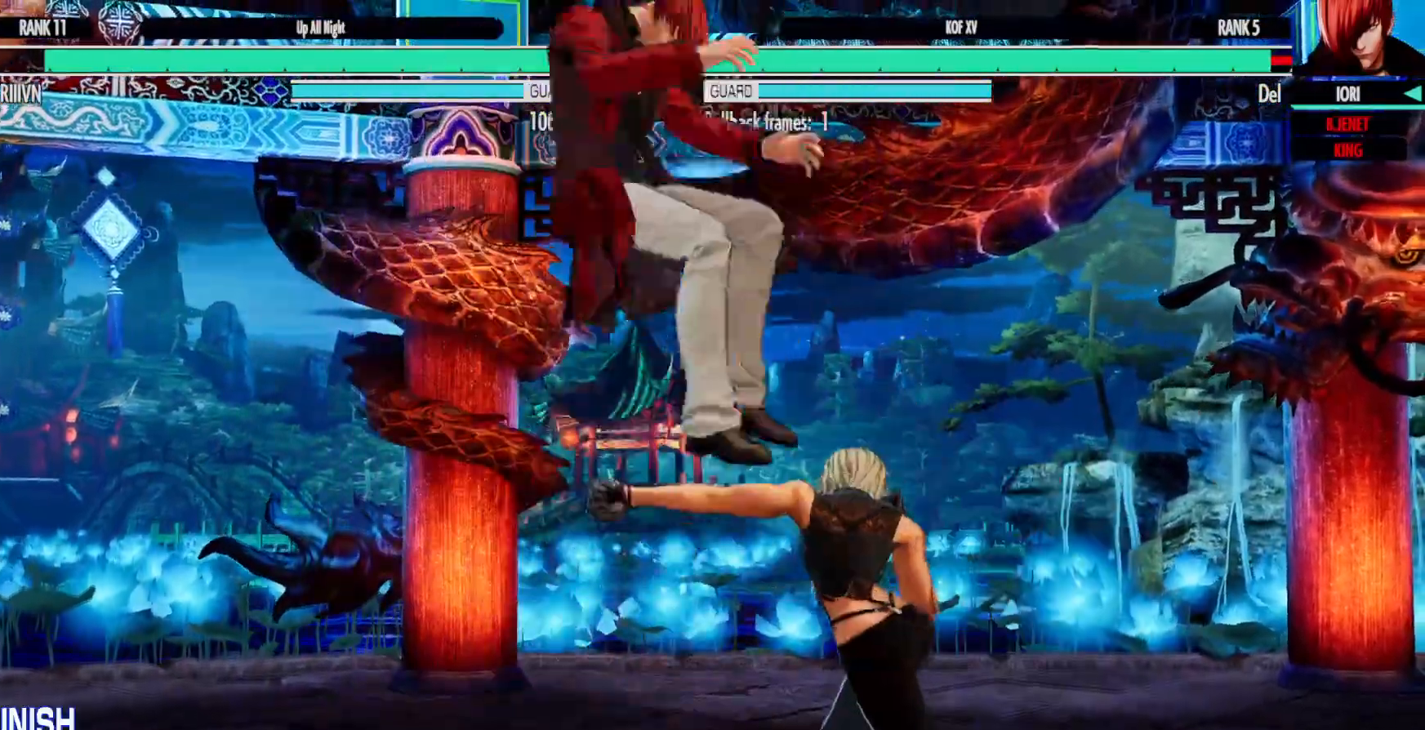
{"dt_ms": 500, "buttons": ["DPAD_LEFT"], "left_stick": "center", "right_stick": "center", "events": [[300, "DPAD_DOWN", "up"], [383, "DPAD_LEFT", "up"], [467, "DPAD_LEFT", "down"]]}
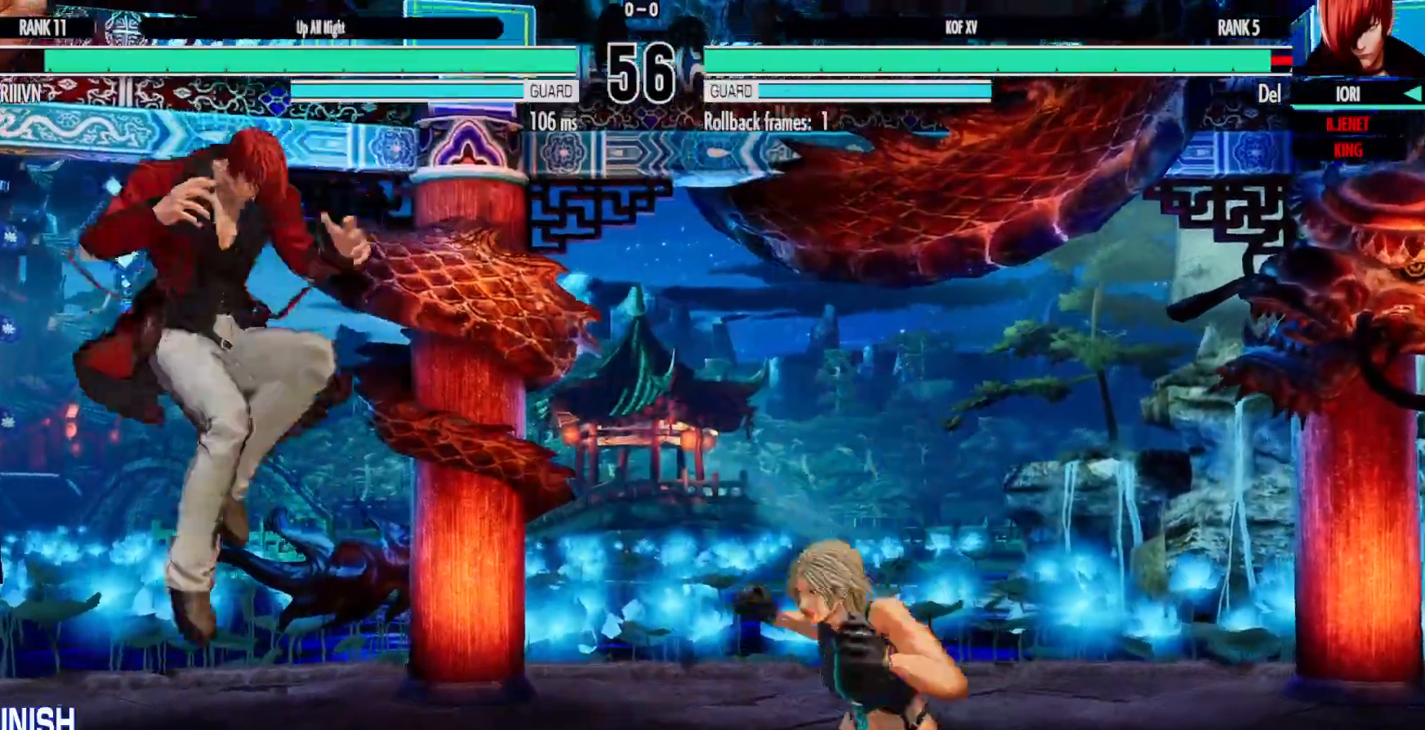
{"dt_ms": 500, "buttons": ["DPAD_DOWN"], "left_stick": "center", "right_stick": "center", "events": [[50, "DPAD_LEFT", "up"], [117, "DPAD_LEFT", "down"], [333, "DPAD_LEFT", "up"], [367, "DPAD_RIGHT", "down"], [433, "DPAD_DOWN", "down"], [500, "DPAD_RIGHT", "up"]]}
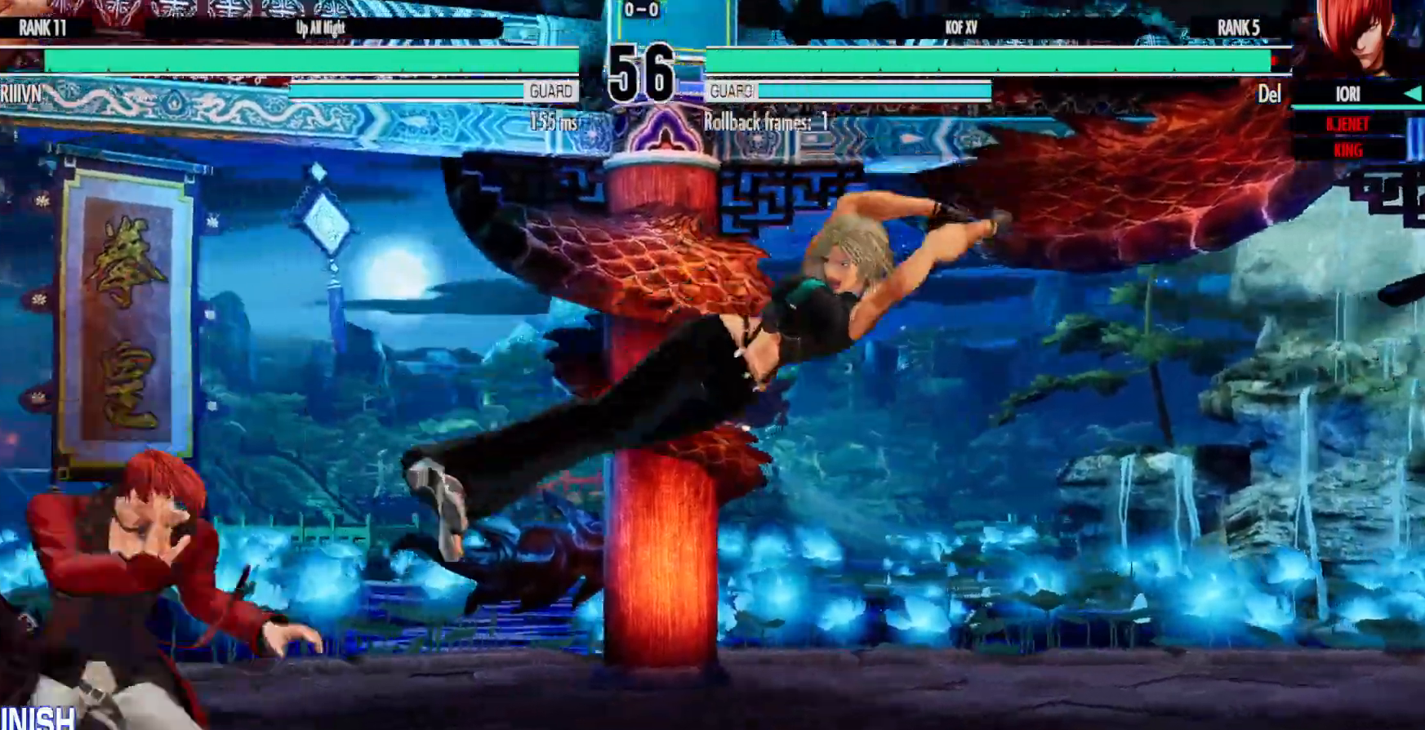
{"dt_ms": 500, "buttons": [], "left_stick": "center", "right_stick": "center", "events": [[17, "DPAD_RIGHT", "down"], [50, "X", "down"], [83, "DPAD_DOWN", "up"], [167, "DPAD_RIGHT", "up"], [167, "X", "up"], [233, "Y", "down"], [267, "X", "down"], [317, "Y", "up"], [383, "X", "up"]]}
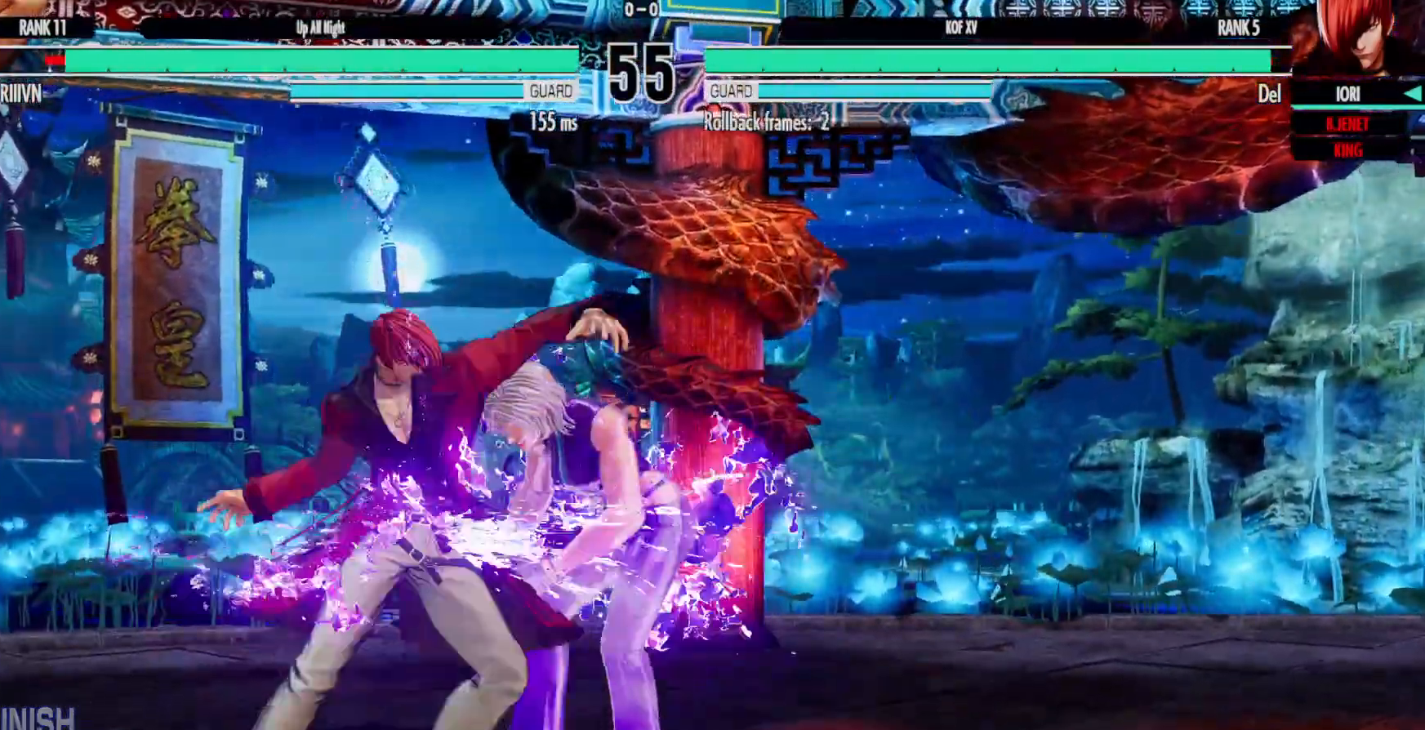
{"dt_ms": 500, "buttons": [], "left_stick": "center", "right_stick": "center"}
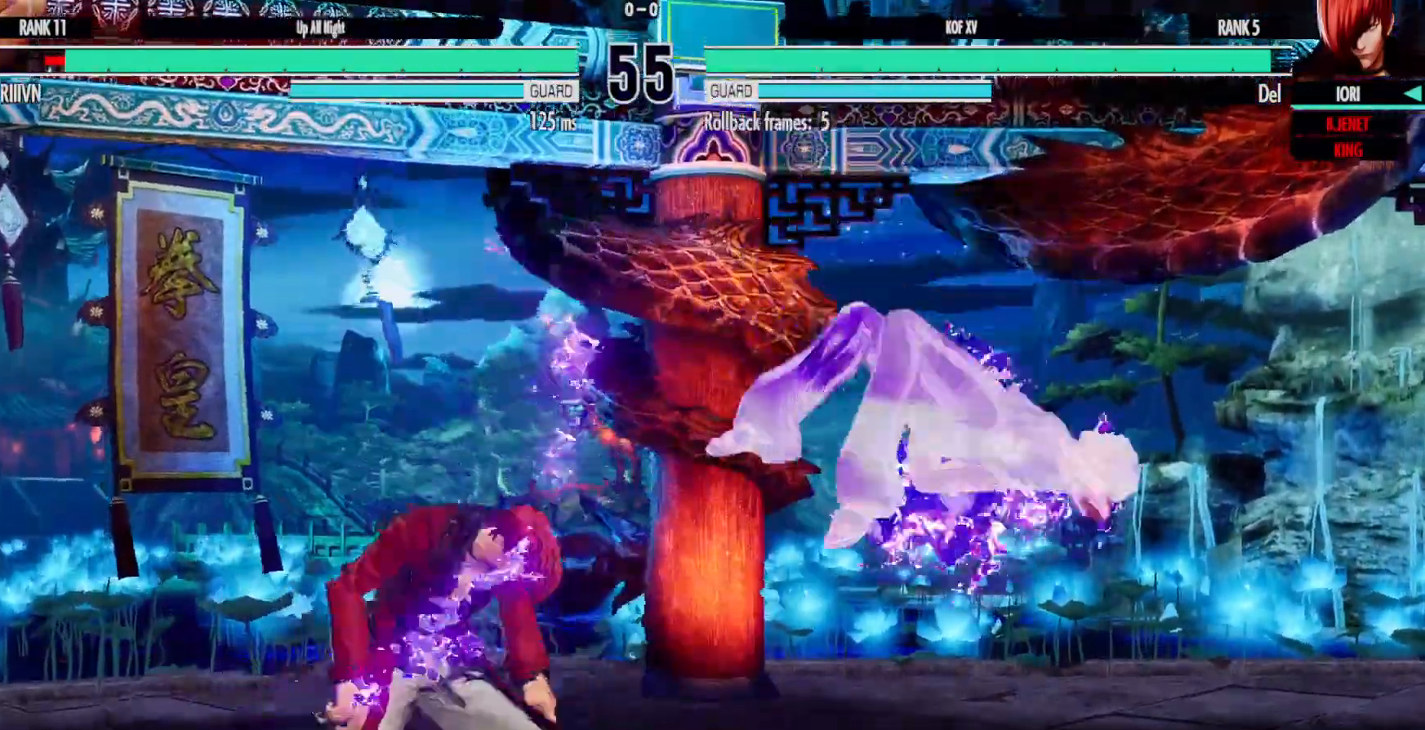
{"dt_ms": 500, "buttons": ["DPAD_DOWN"], "left_stick": "center", "right_stick": "center", "events": [[83, "DPAD_LEFT", "down"], [183, "DPAD_LEFT", "up"], [233, "DPAD_LEFT", "down"], [433, "DPAD_DOWN", "down"], [433, "DPAD_LEFT", "up"]]}
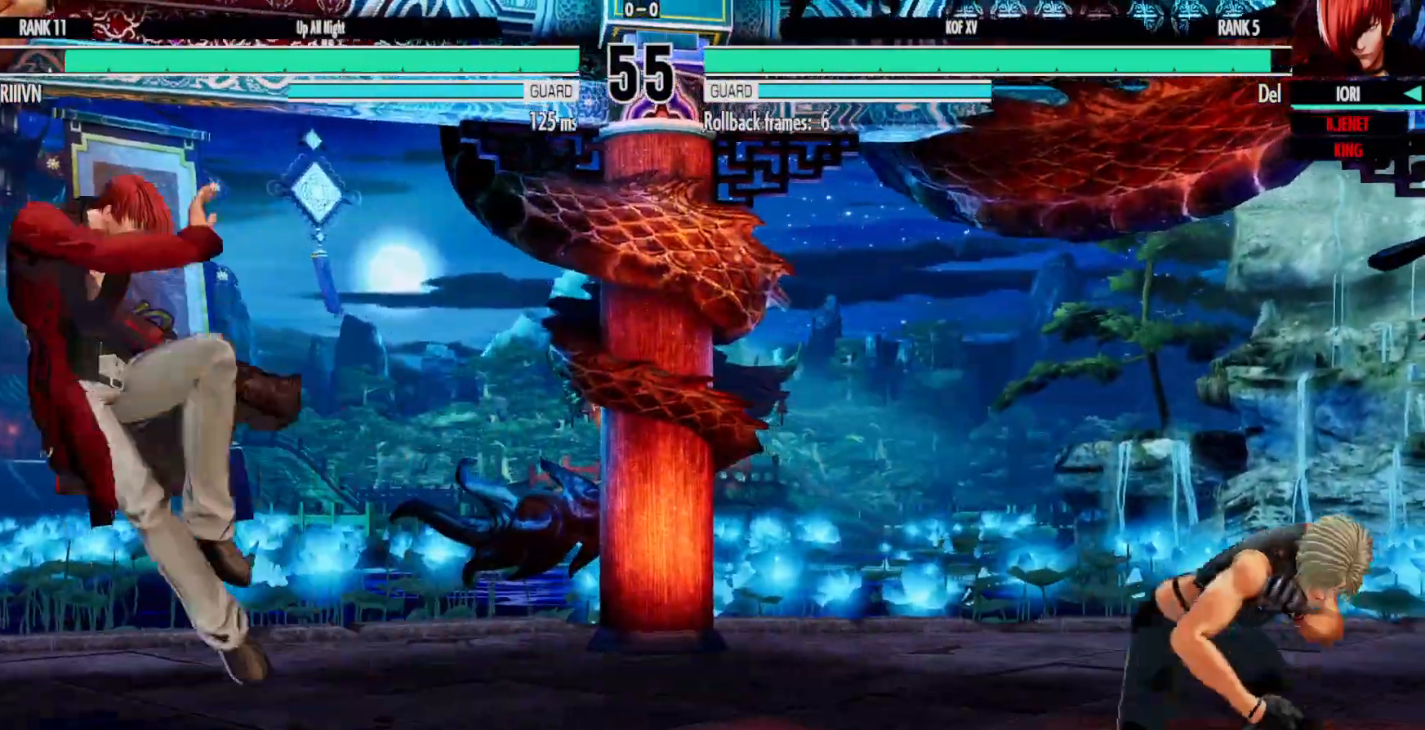
{"dt_ms": 500, "buttons": [], "left_stick": "center", "right_stick": "center", "events": [[17, "DPAD_RIGHT", "down"], [100, "DPAD_DOWN", "up"], [133, "X", "down"], [167, "A", "down"], [167, "X", "up"], [183, "A", "up"], [183, "DPAD_RIGHT", "up"], [183, "X", "down"], [300, "X", "up"]]}
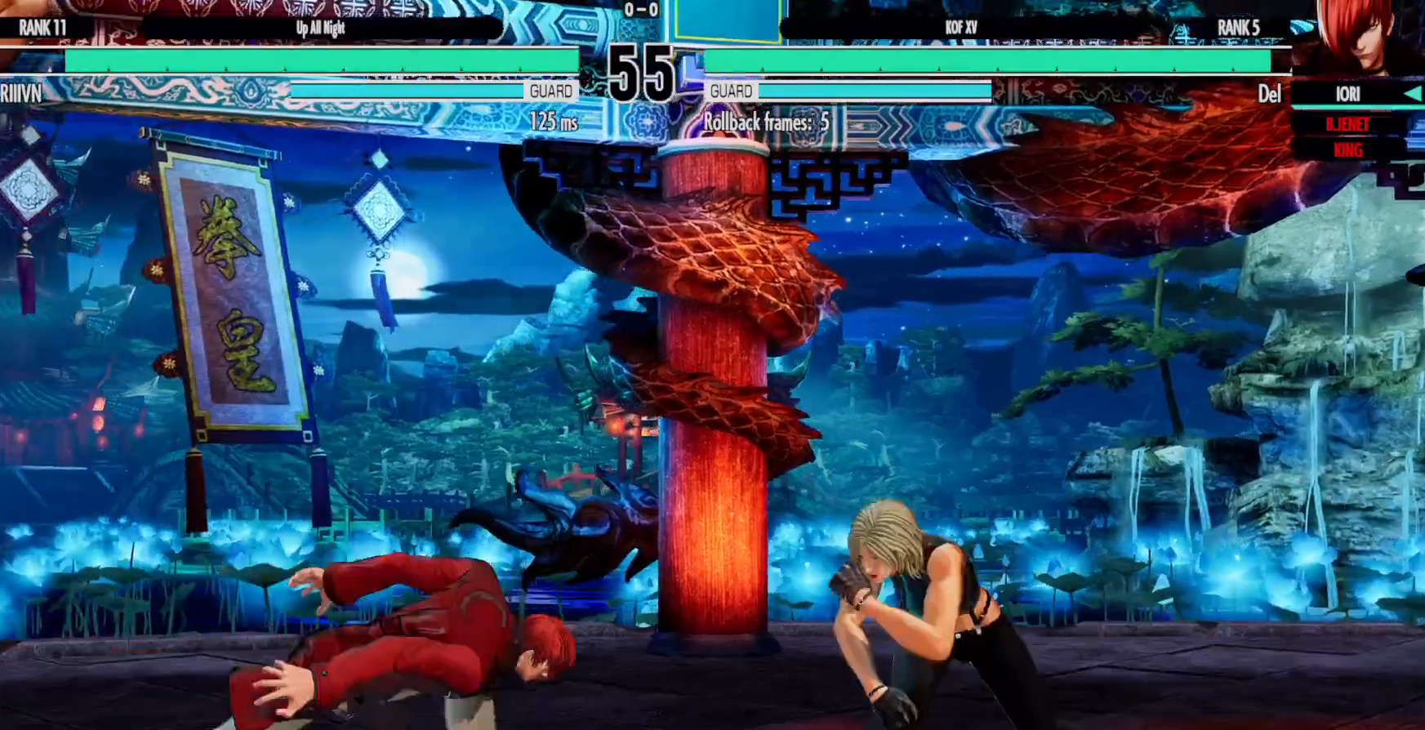
{"dt_ms": 500, "buttons": ["DPAD_DOWN", "DPAD_LEFT"], "left_stick": "center", "right_stick": "center", "events": [[217, "DPAD_LEFT", "down"], [300, "X", "down"], [400, "X", "up"], [467, "DPAD_DOWN", "down"]]}
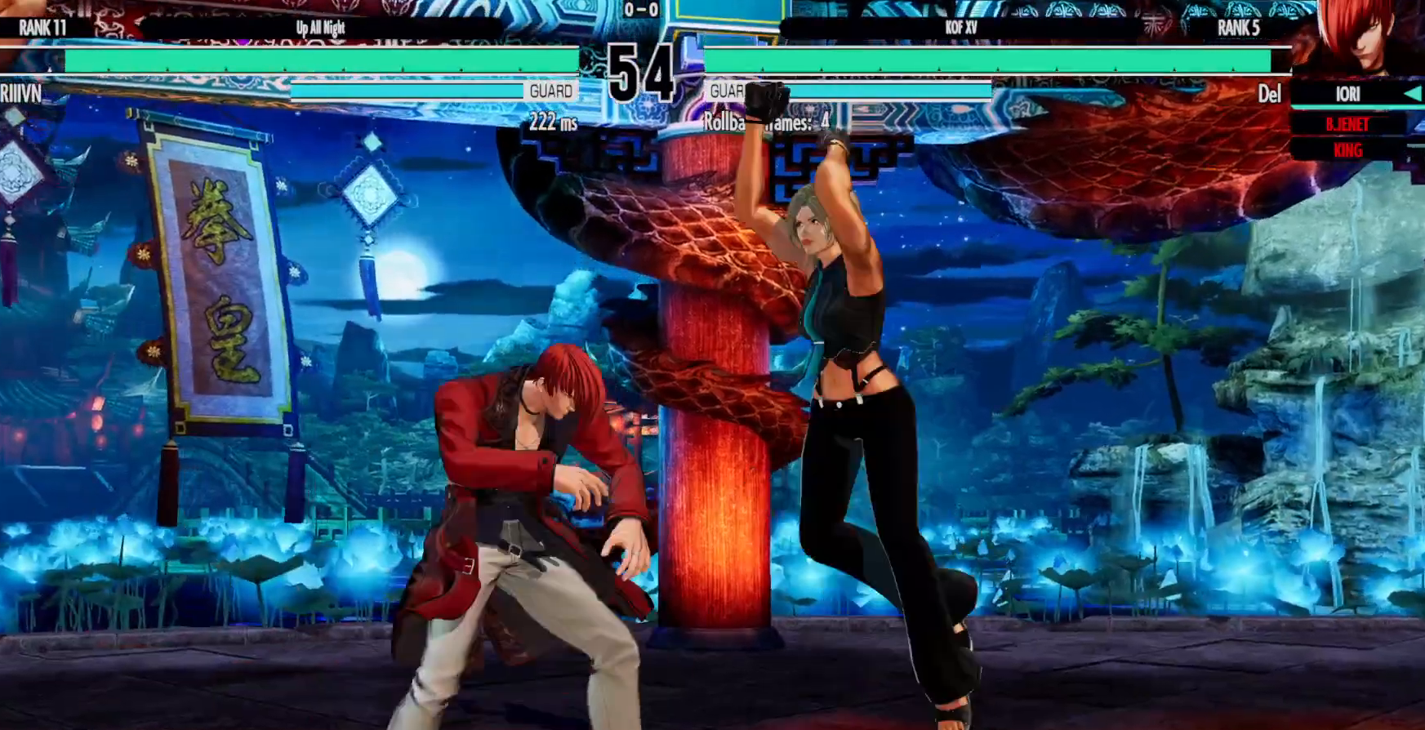
{"dt_ms": 500, "buttons": ["A", "X", "DPAD_RIGHT"], "left_stick": "center", "right_stick": "center", "events": [[200, "DPAD_DOWN", "up"], [200, "DPAD_LEFT", "up"], [367, "DPAD_RIGHT", "down"], [483, "A", "down"], [483, "X", "down"]]}
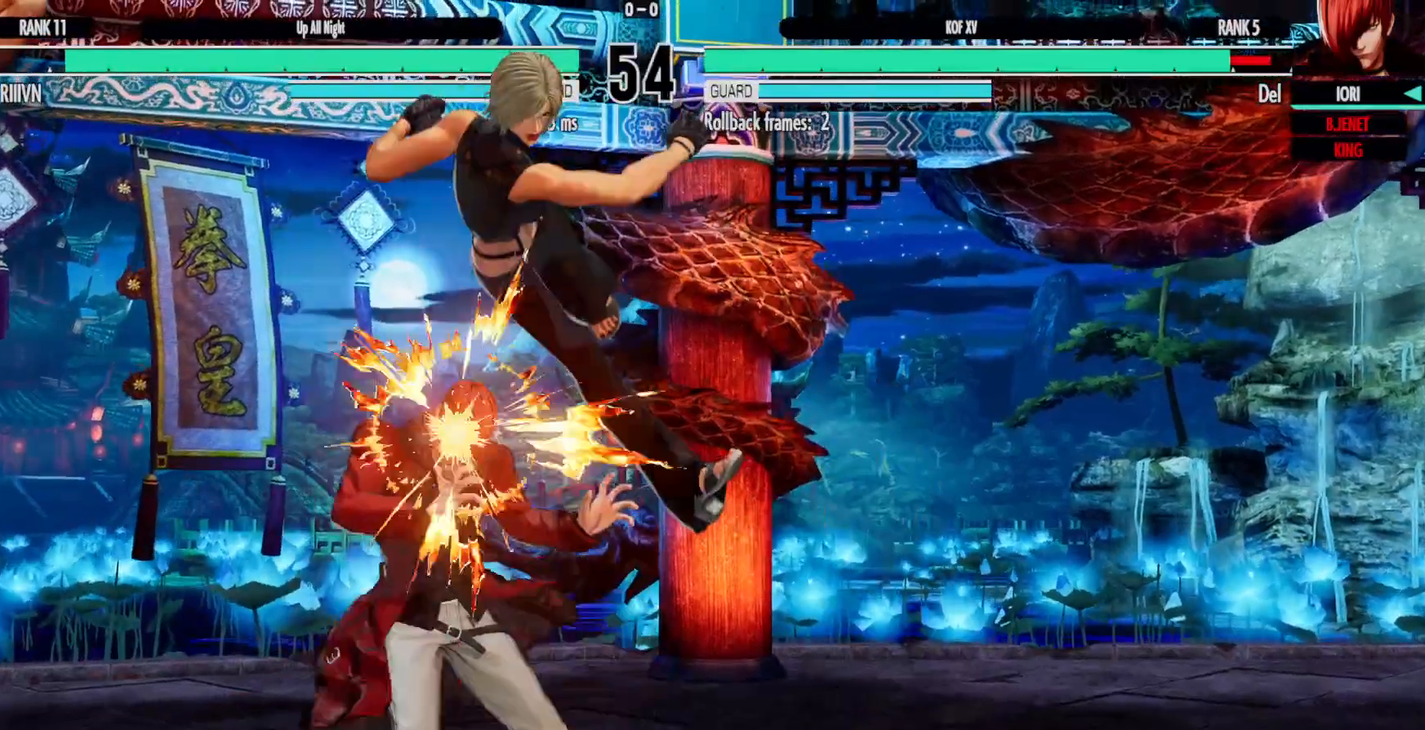
{"dt_ms": 1000, "buttons": ["DPAD_DOWN", "DPAD_LEFT"], "left_stick": "center", "right_stick": "center"}
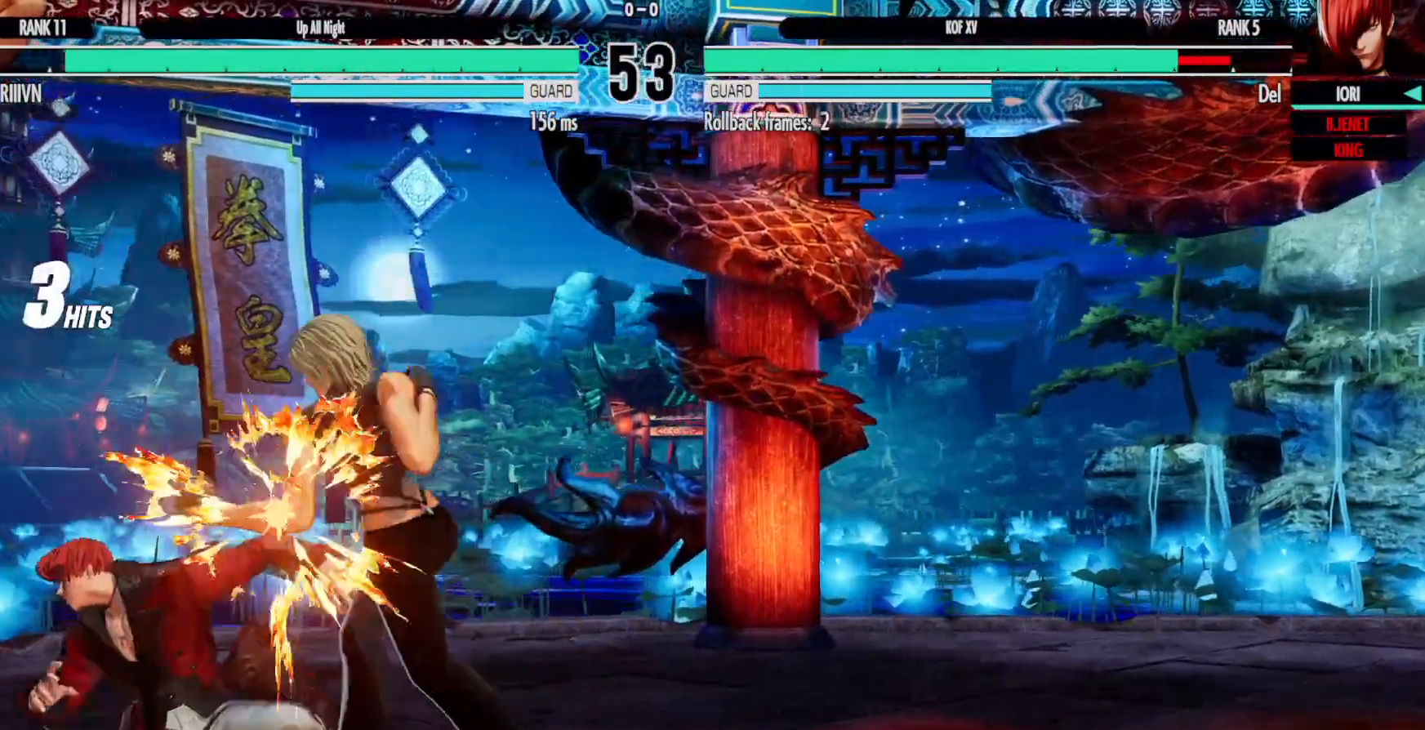
{"dt_ms": 500, "buttons": ["DPAD_LEFT"], "left_stick": "center", "right_stick": "center", "events": [[233, "DPAD_DOWN", "up"]]}
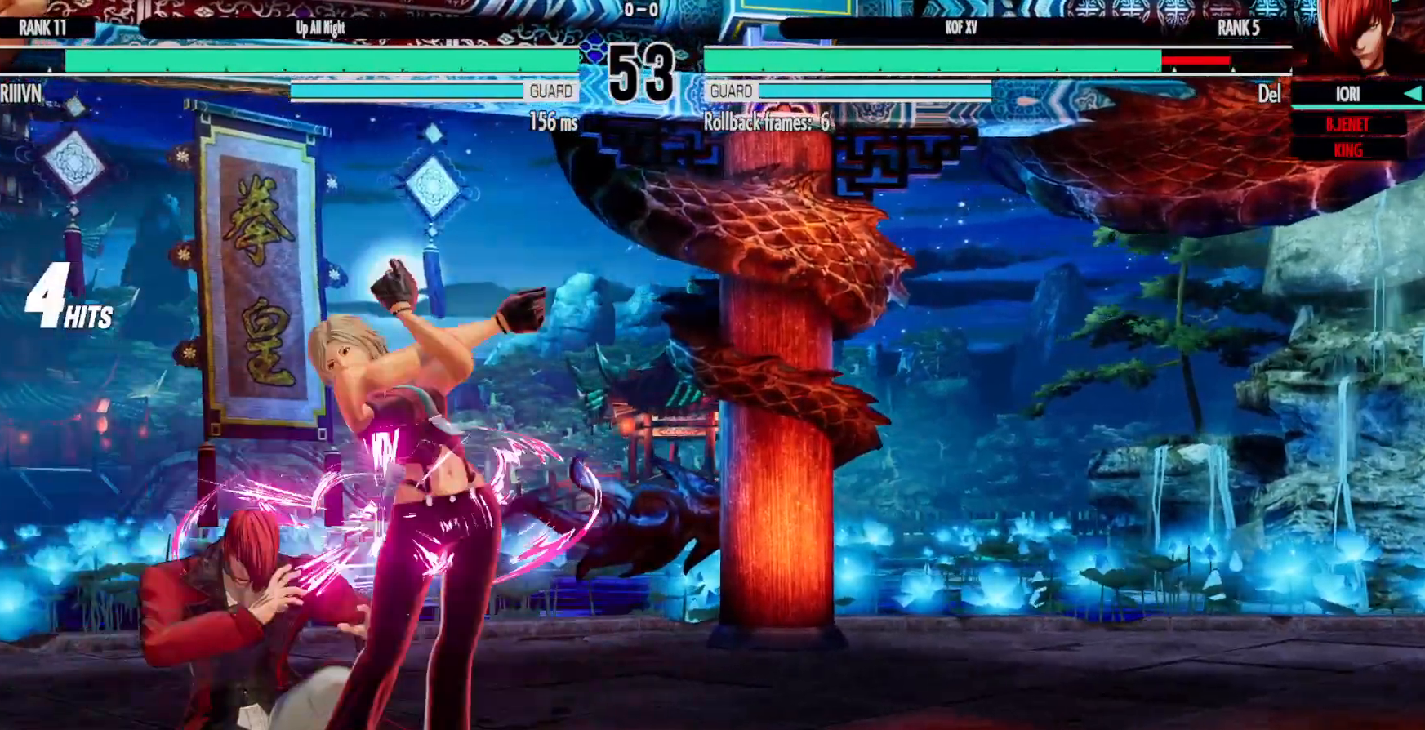
{"dt_ms": 500, "buttons": ["DPAD_LEFT"], "left_stick": "center", "right_stick": "center", "events": []}
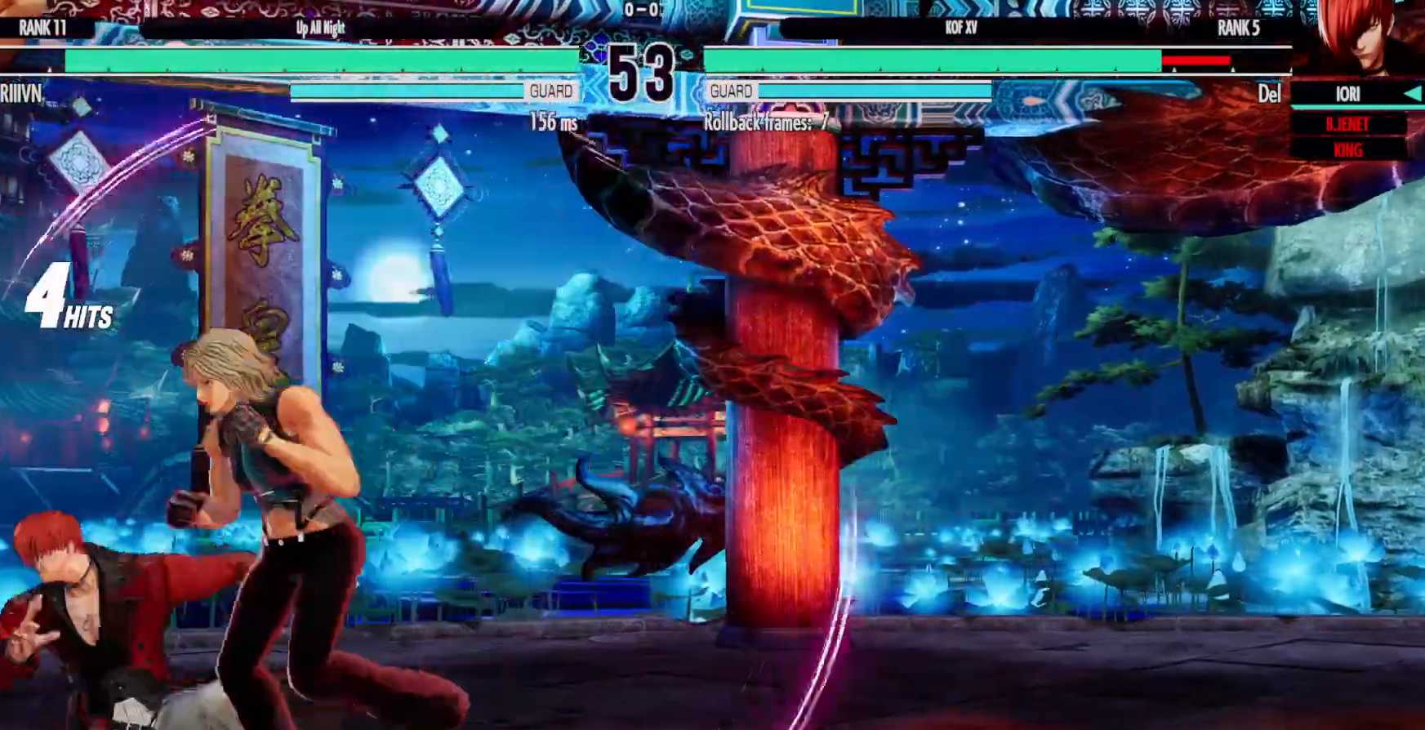
{"dt_ms": 500, "buttons": ["DPAD_LEFT"], "left_stick": "center", "right_stick": "center", "events": []}
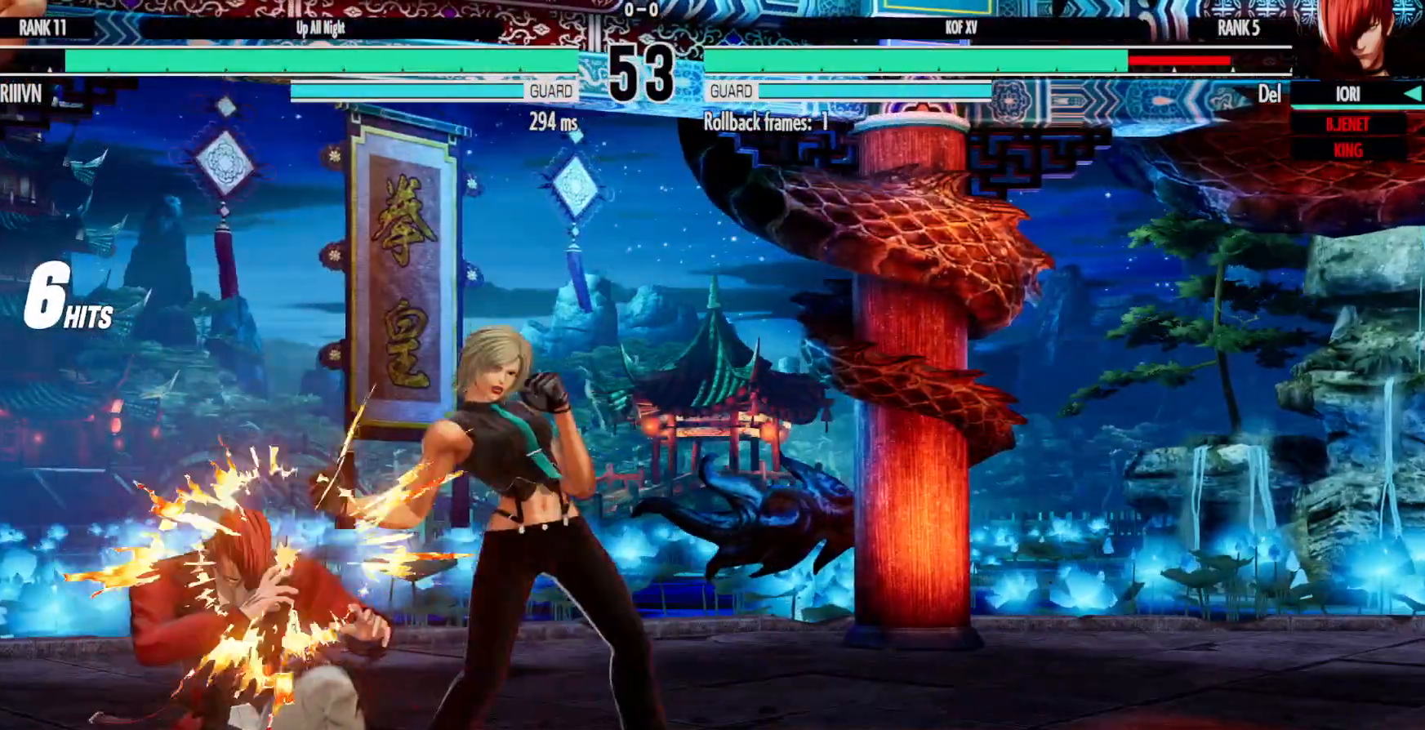
{"dt_ms": 500, "buttons": ["DPAD_LEFT"], "left_stick": "center", "right_stick": "center"}
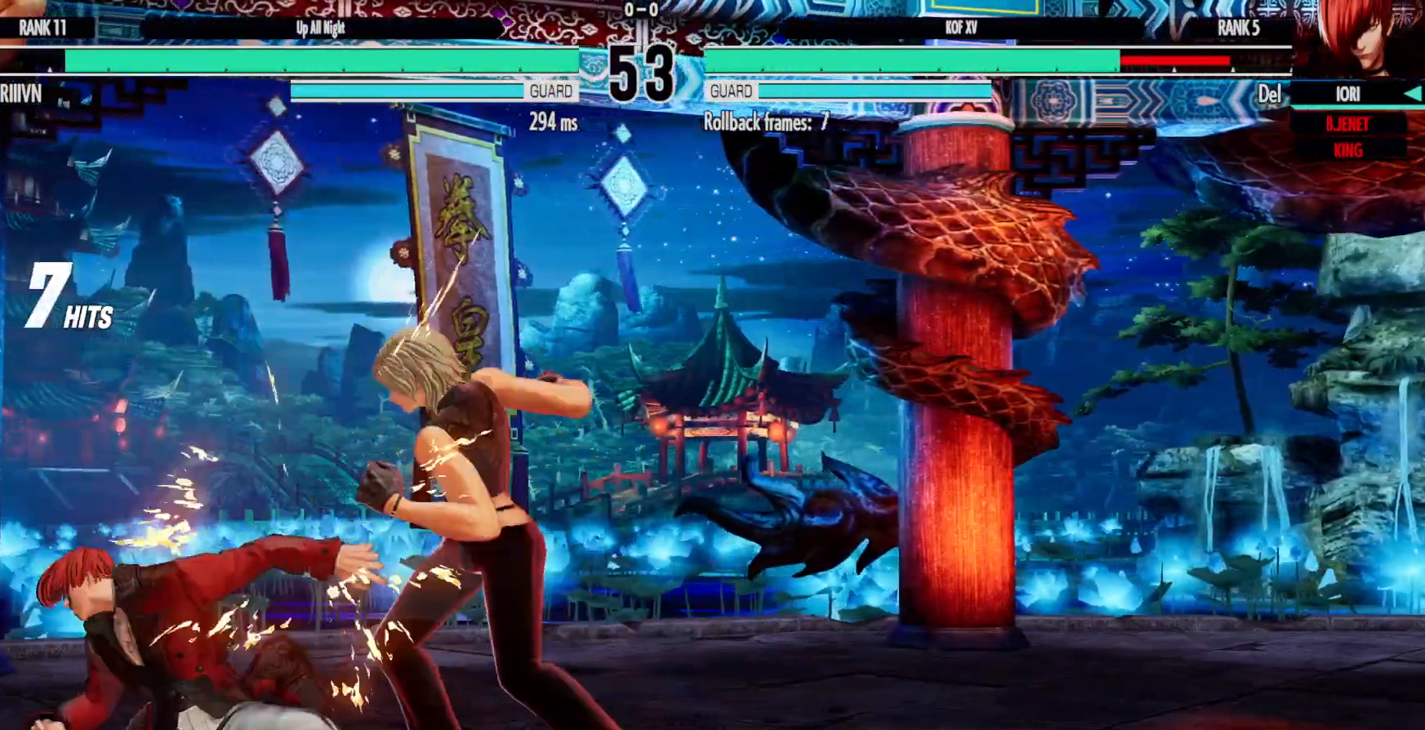
{"dt_ms": 500, "buttons": ["DPAD_LEFT"], "left_stick": "center", "right_stick": "center"}
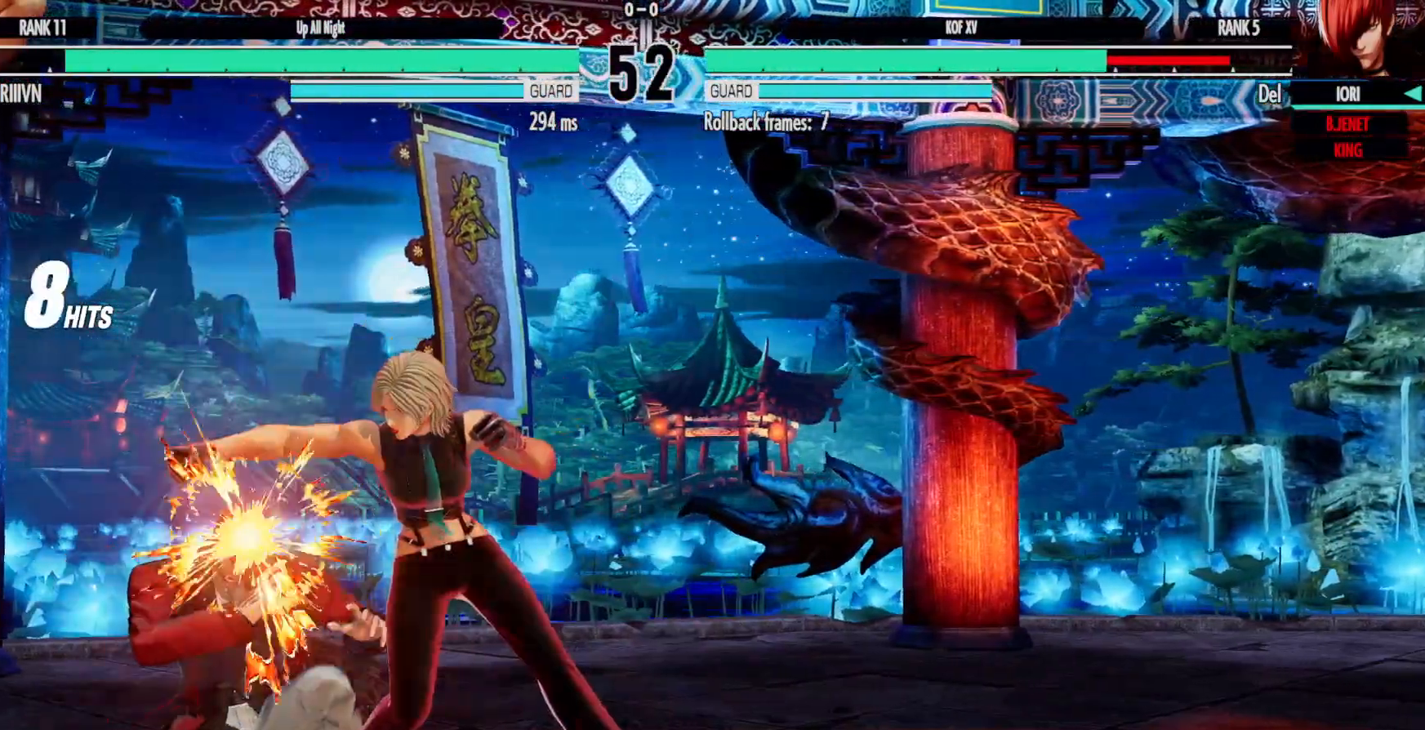
{"dt_ms": 500, "buttons": ["DPAD_LEFT"], "left_stick": "center", "right_stick": "center", "events": []}
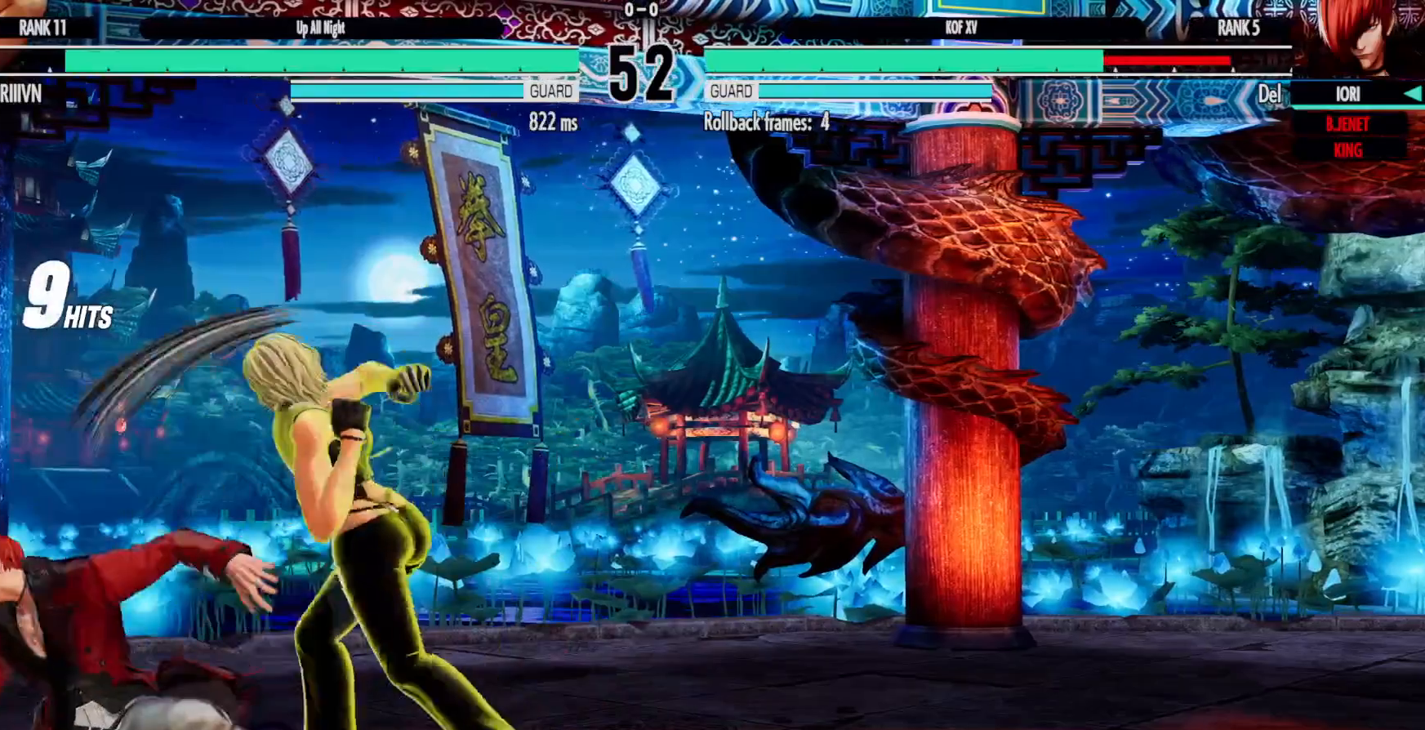
{"dt_ms": 500, "buttons": [], "left_stick": "center", "right_stick": "center", "events": [[300, "DPAD_LEFT", "up"]]}